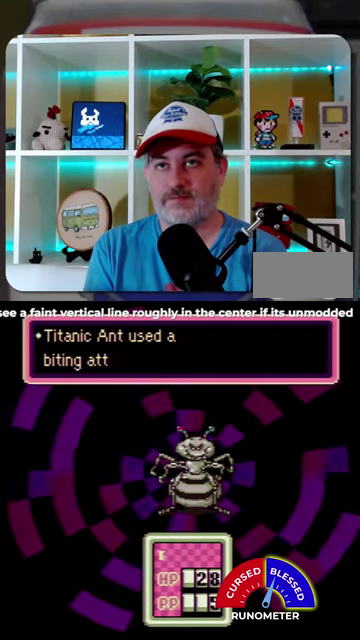
Gameplay with a controller (Nintendo layout); each line is a JSON object with the inputs held at the frame after it. "events" lists button and stick changes between this image and that frame as [ms after this image, input, new state], when the widget could be followed in between. Not read: L1 L3 R1 R3.
{"buttons": ["A"], "events": [[34, "A", "down"], [100, "A", "up"], [334, "A", "down"], [400, "A", "up"], [500, "A", "down"]]}
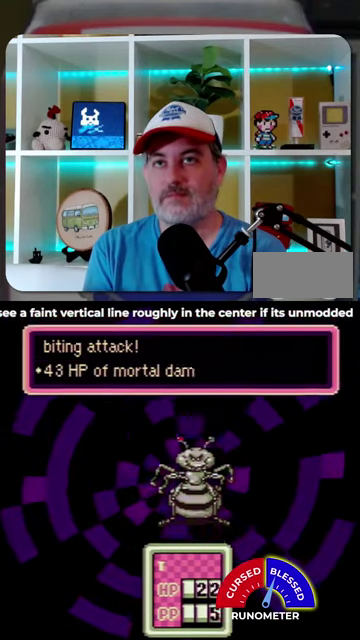
{"buttons": [], "events": [[67, "A", "up"], [134, "A", "down"], [200, "A", "up"], [267, "A", "down"], [367, "A", "up"], [434, "A", "down"], [500, "A", "up"]]}
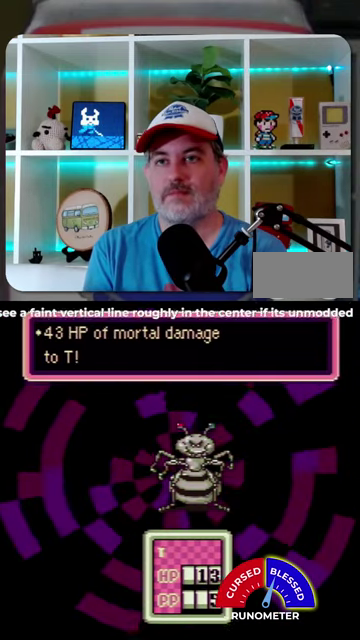
{"buttons": [], "events": []}
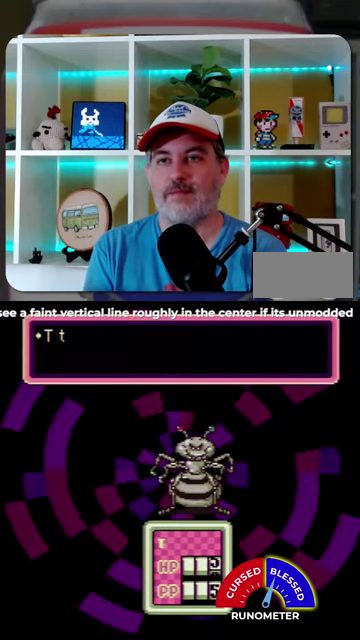
{"buttons": ["A"], "events": [[67, "A", "down"], [100, "A", "up"], [200, "A", "down"], [267, "A", "up"], [334, "A", "down"], [400, "A", "up"], [500, "A", "down"]]}
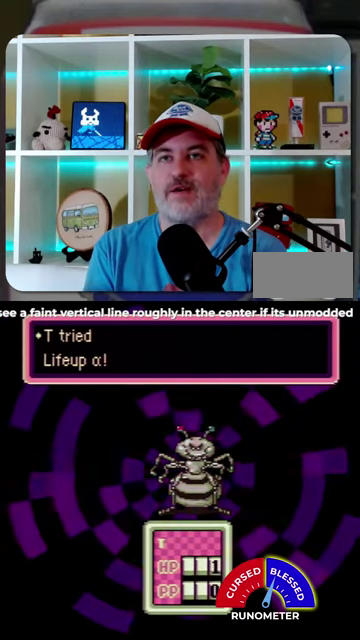
{"buttons": ["A"], "events": [[34, "A", "up"], [134, "A", "down"], [200, "A", "up"], [300, "A", "down"], [367, "A", "up"], [467, "A", "down"]]}
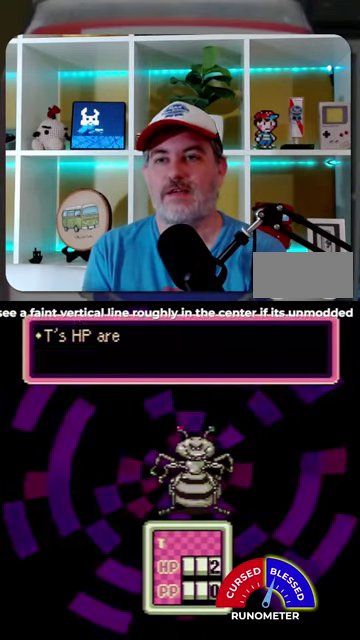
{"buttons": [], "events": [[34, "A", "up"], [100, "A", "down"], [167, "A", "up"]]}
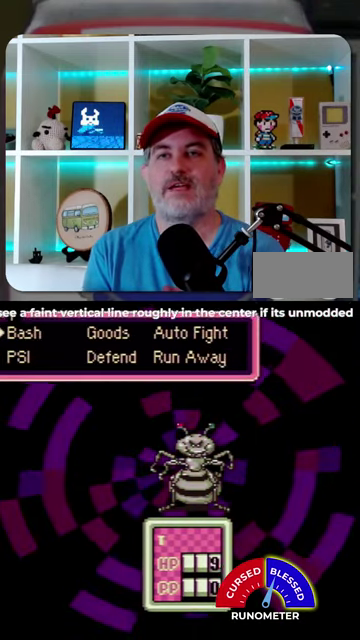
{"buttons": [], "events": [[34, "A", "down"], [134, "A", "up"], [400, "A", "down"], [467, "A", "up"]]}
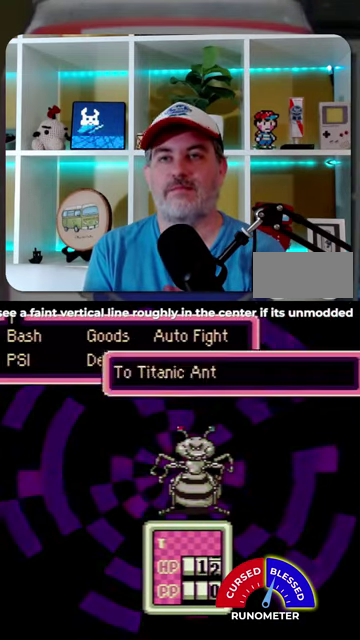
{"buttons": ["A"], "events": [[67, "A", "down"], [134, "A", "up"], [234, "A", "down"], [300, "A", "up"], [367, "A", "down"], [434, "A", "up"], [500, "A", "down"]]}
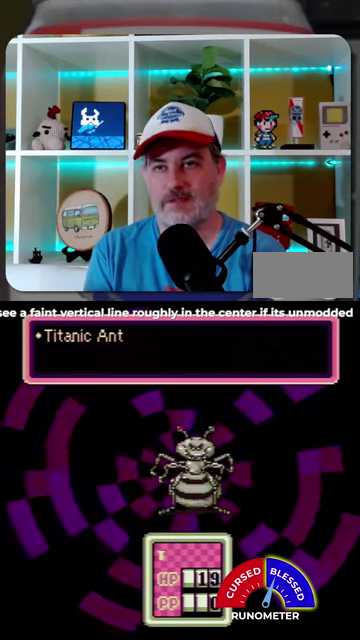
{"buttons": ["A"], "events": [[100, "A", "up"], [167, "A", "down"], [234, "A", "up"], [300, "A", "down"], [400, "A", "up"], [467, "A", "down"]]}
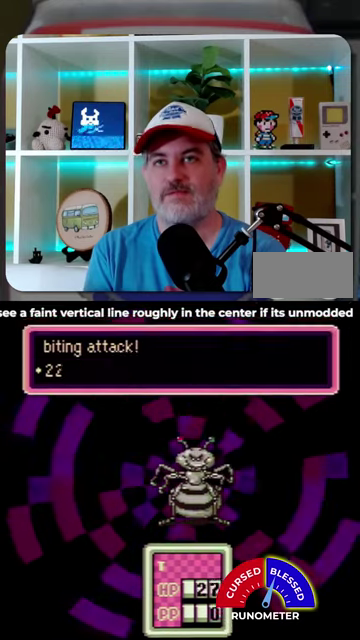
{"buttons": ["A"], "events": [[34, "A", "up"], [134, "A", "down"], [200, "A", "up"], [300, "A", "down"], [400, "A", "up"], [467, "A", "down"]]}
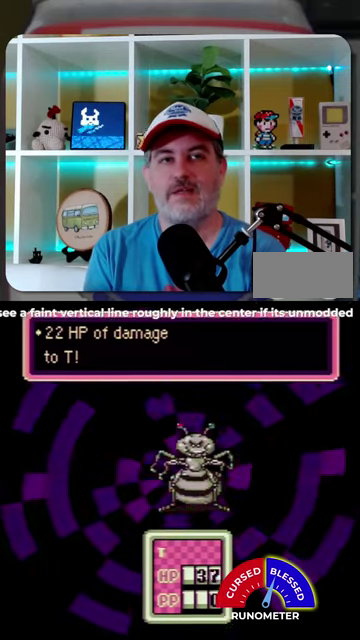
{"buttons": [], "events": [[34, "A", "up"], [134, "A", "down"], [200, "A", "up"], [267, "A", "down"], [367, "A", "up"], [434, "A", "down"], [500, "A", "up"]]}
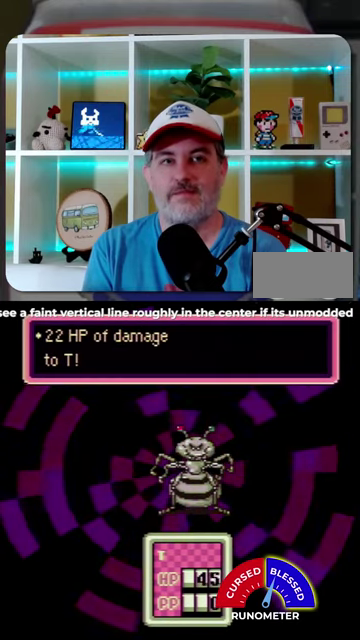
{"buttons": [], "events": [[100, "A", "down"], [167, "A", "up"], [234, "A", "down"], [300, "A", "up"]]}
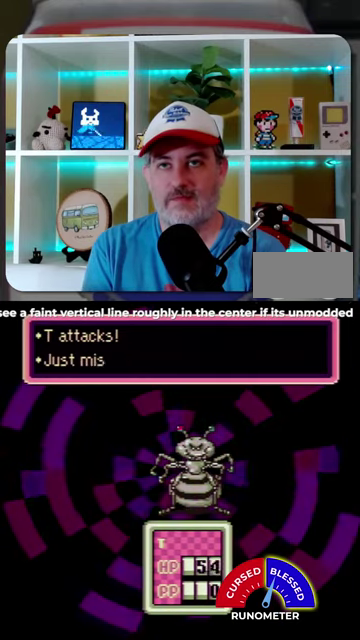
{"buttons": [], "events": [[34, "A", "down"], [134, "A", "up"], [200, "A", "down"], [267, "A", "up"], [367, "A", "down"], [434, "A", "up"]]}
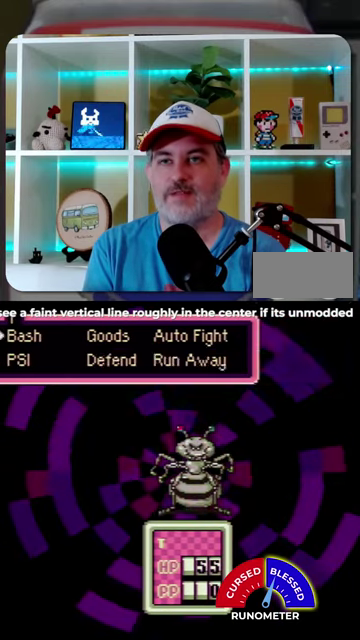
{"buttons": ["A"], "events": [[34, "A", "down"], [100, "A", "up"], [200, "A", "down"], [267, "A", "up"], [334, "A", "down"], [434, "A", "up"], [500, "A", "down"]]}
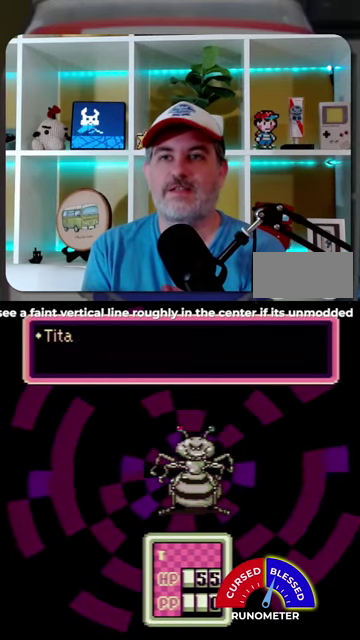
{"buttons": [], "events": [[100, "A", "up"], [200, "A", "down"], [467, "A", "up"]]}
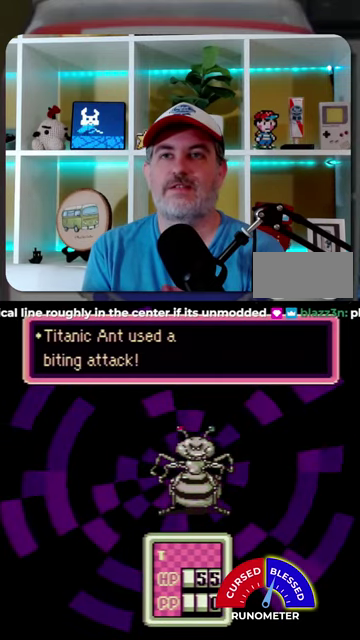
{"buttons": ["A"], "events": [[67, "A", "down"], [200, "A", "up"], [334, "A", "down"], [400, "A", "up"], [500, "A", "down"]]}
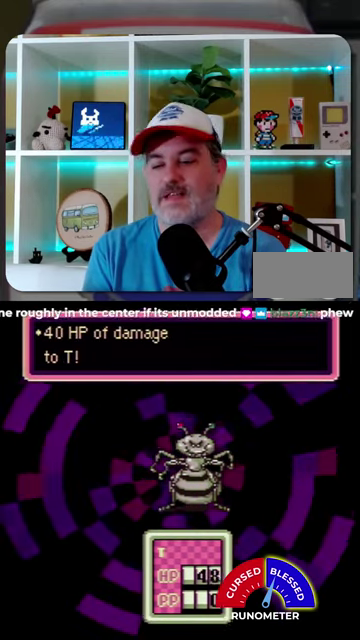
{"buttons": ["A"], "events": [[100, "A", "up"], [200, "A", "down"], [267, "A", "up"], [334, "A", "down"], [434, "A", "up"], [500, "A", "down"]]}
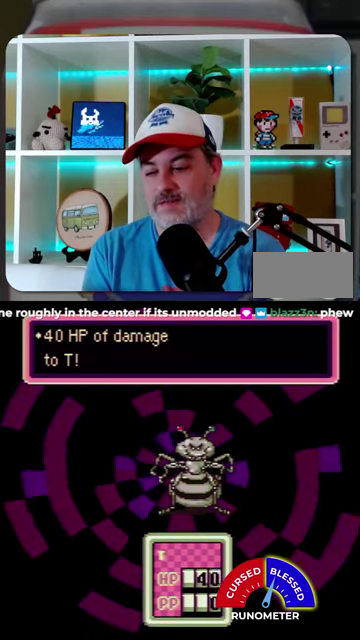
{"buttons": ["A"], "events": [[67, "A", "up"], [167, "A", "down"], [234, "A", "up"], [300, "A", "down"], [367, "A", "up"], [467, "A", "down"]]}
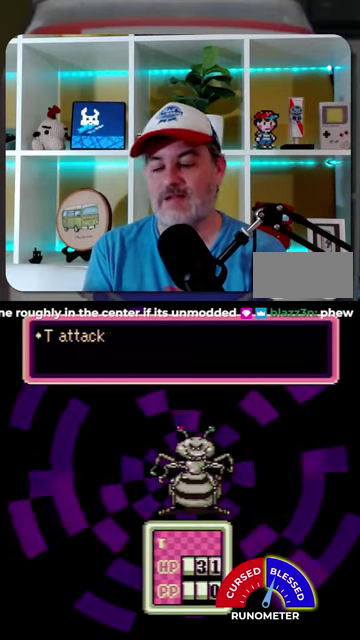
{"buttons": ["A"], "events": [[34, "A", "up"], [134, "A", "down"], [200, "A", "up"], [300, "A", "down"], [367, "A", "up"], [467, "A", "down"]]}
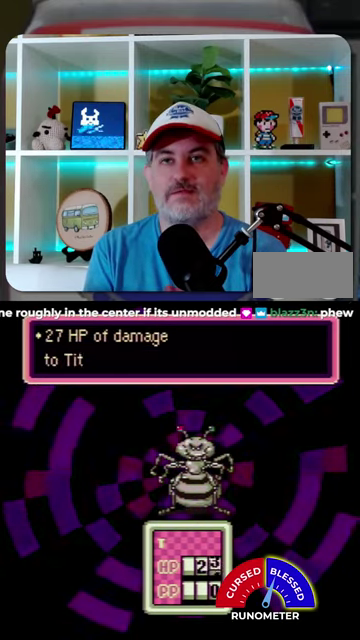
{"buttons": [], "events": [[34, "A", "up"], [100, "A", "down"], [167, "A", "up"], [267, "A", "down"], [334, "A", "up"], [434, "A", "down"], [500, "A", "up"]]}
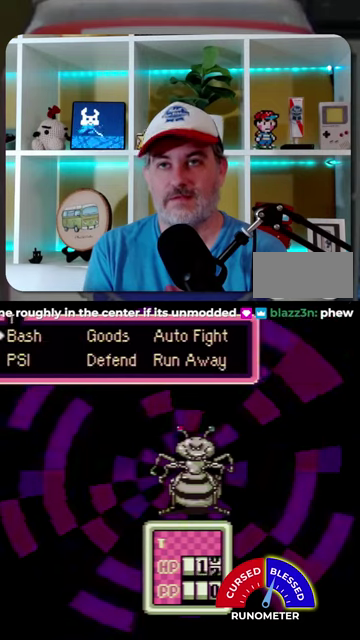
{"buttons": [], "events": [[67, "A", "down"], [134, "A", "up"], [234, "A", "down"], [334, "A", "up"], [400, "A", "down"], [500, "A", "up"]]}
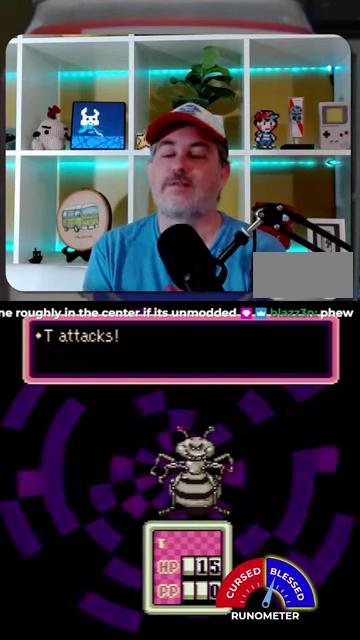
{"buttons": [], "events": [[367, "A", "down"], [434, "A", "up"]]}
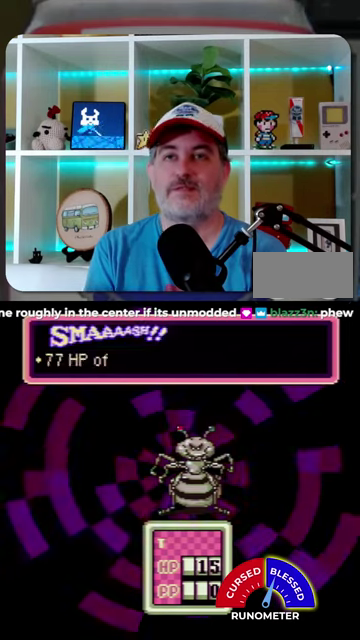
{"buttons": [], "events": [[67, "A", "down"], [134, "A", "up"], [234, "A", "down"], [300, "A", "up"], [367, "A", "down"], [434, "A", "up"]]}
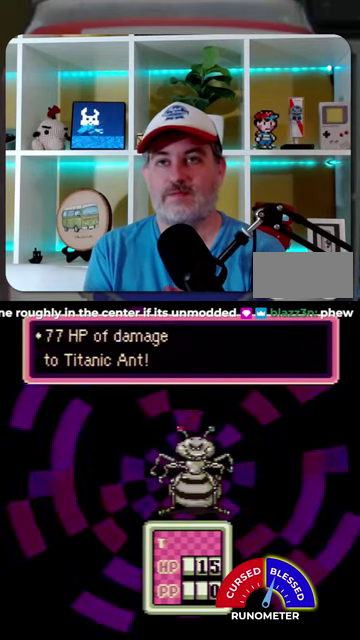
{"buttons": ["A"], "events": [[34, "A", "down"], [100, "A", "up"], [467, "A", "down"]]}
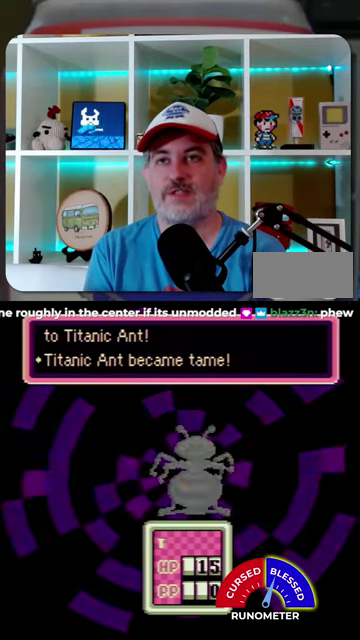
{"buttons": [], "events": [[67, "A", "up"], [134, "A", "down"], [200, "A", "up"]]}
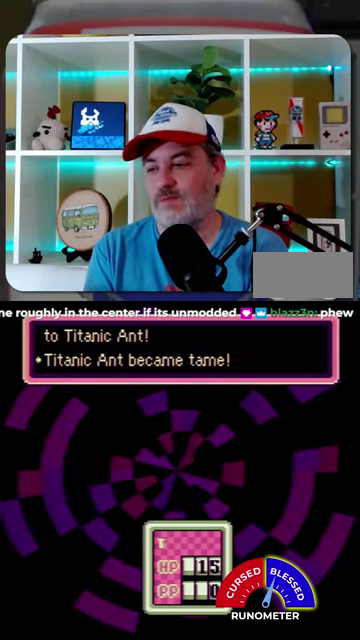
{"buttons": [], "events": [[367, "A", "down"], [500, "A", "up"]]}
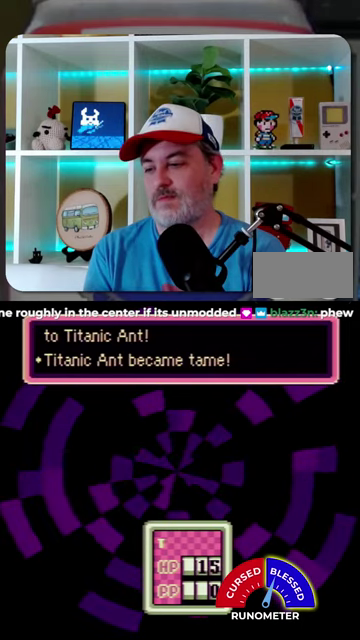
{"buttons": [], "events": [[67, "A", "down"], [134, "A", "up"], [234, "A", "down"], [300, "A", "up"], [367, "A", "down"], [434, "A", "up"]]}
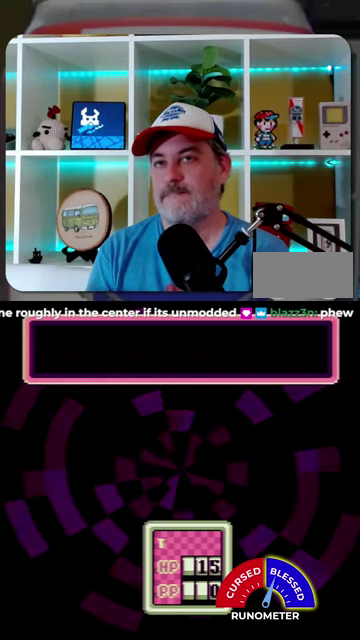
{"buttons": [], "events": []}